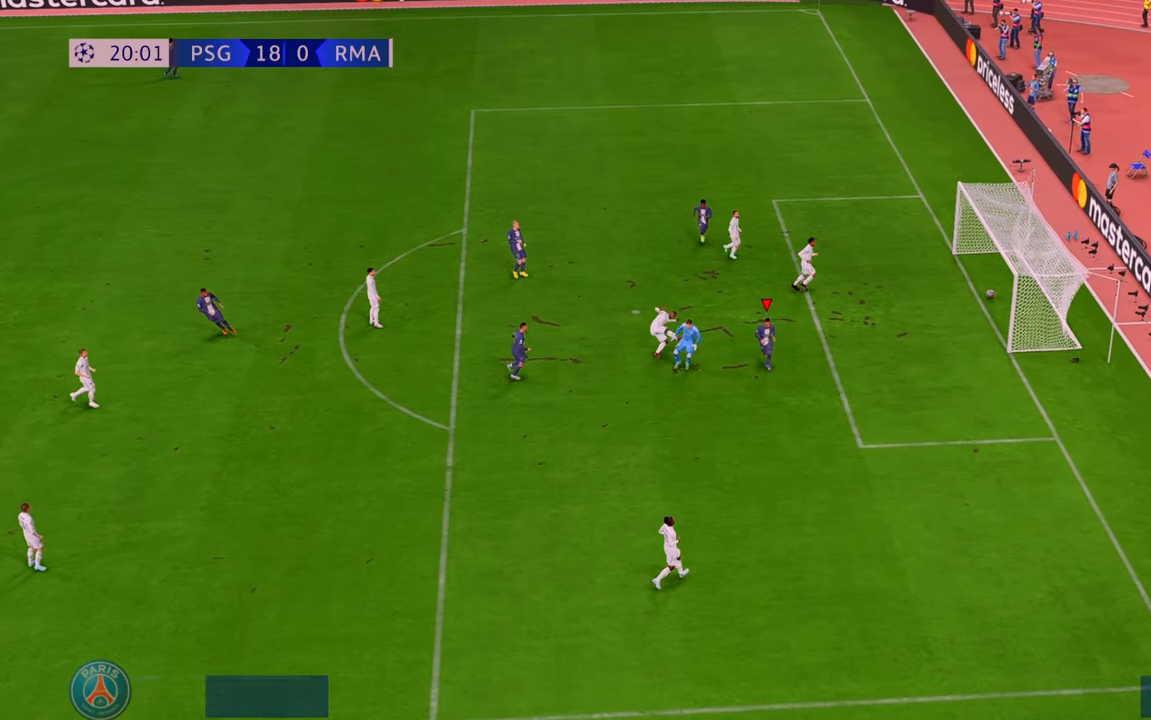
Gameplay with a controller (Xbox layout); each line is a JSON object with the inputs held at the frame after it. "events" lists button and stick changes between this image and that frame as [ms after this image, input, new state], when the widget could be followed in between. Not read: L3 R3.
{"buttons": [], "left_stick": "center", "right_stick": "center"}
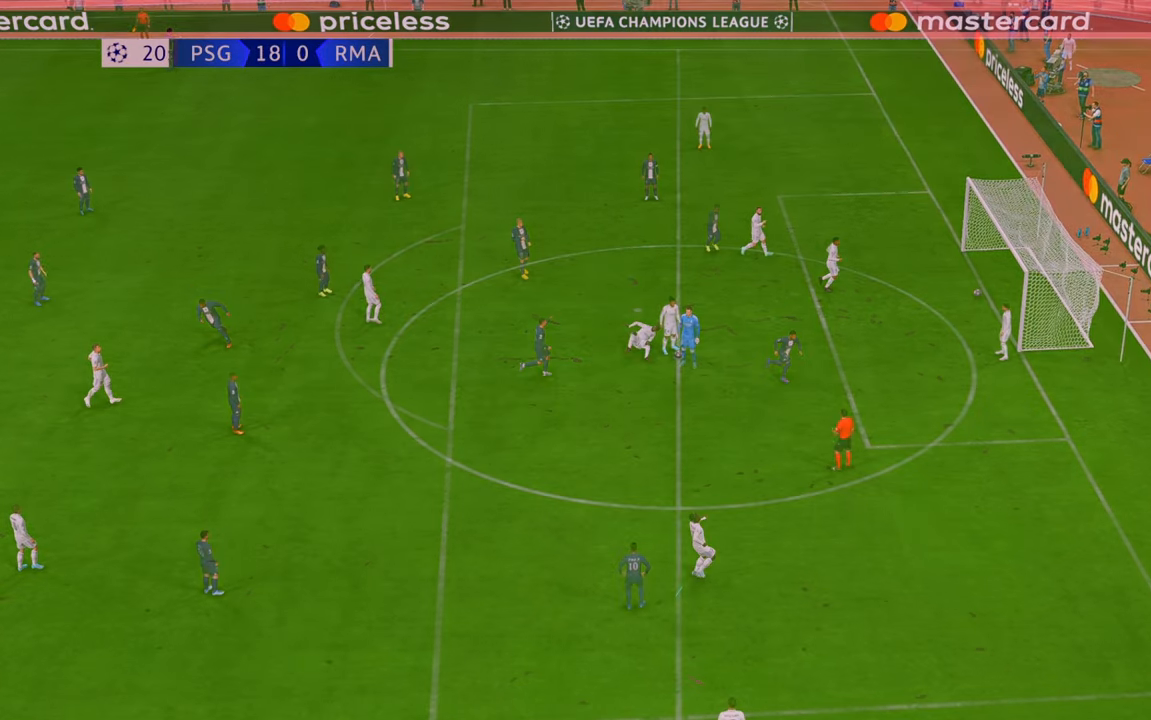
{"buttons": [], "left_stick": "center", "right_stick": "center", "events": []}
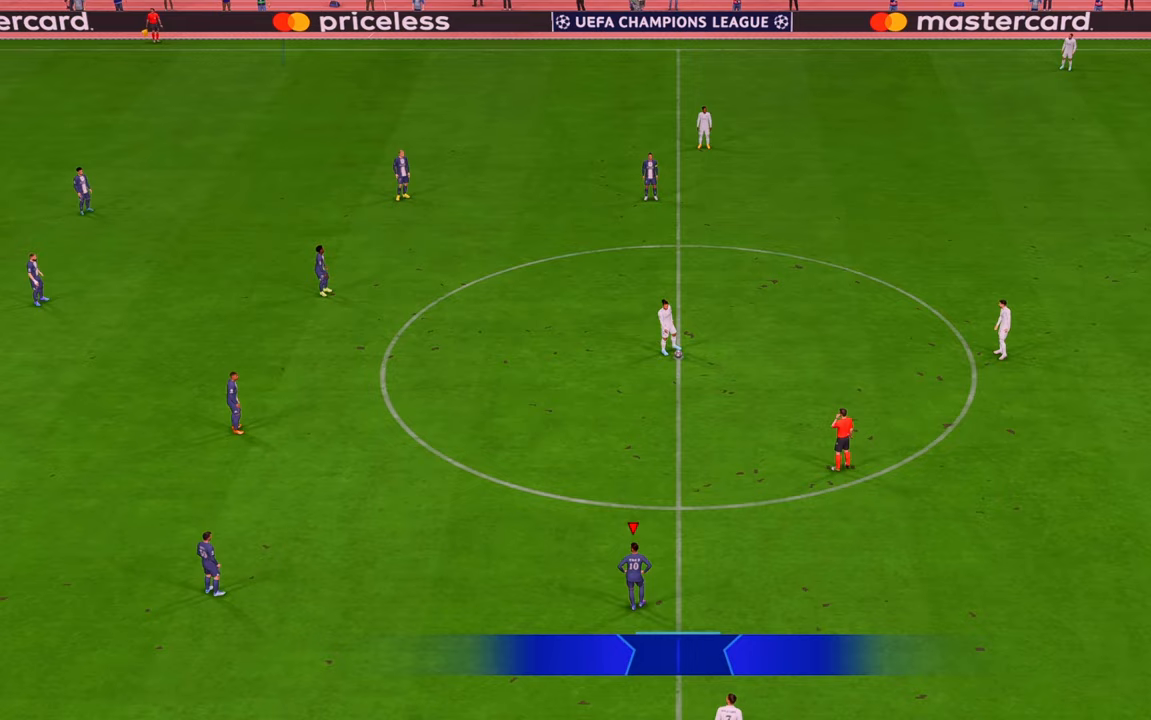
{"buttons": ["R2"], "left_stick": "center", "right_stick": "center", "events": [[317, "R2", "down"]]}
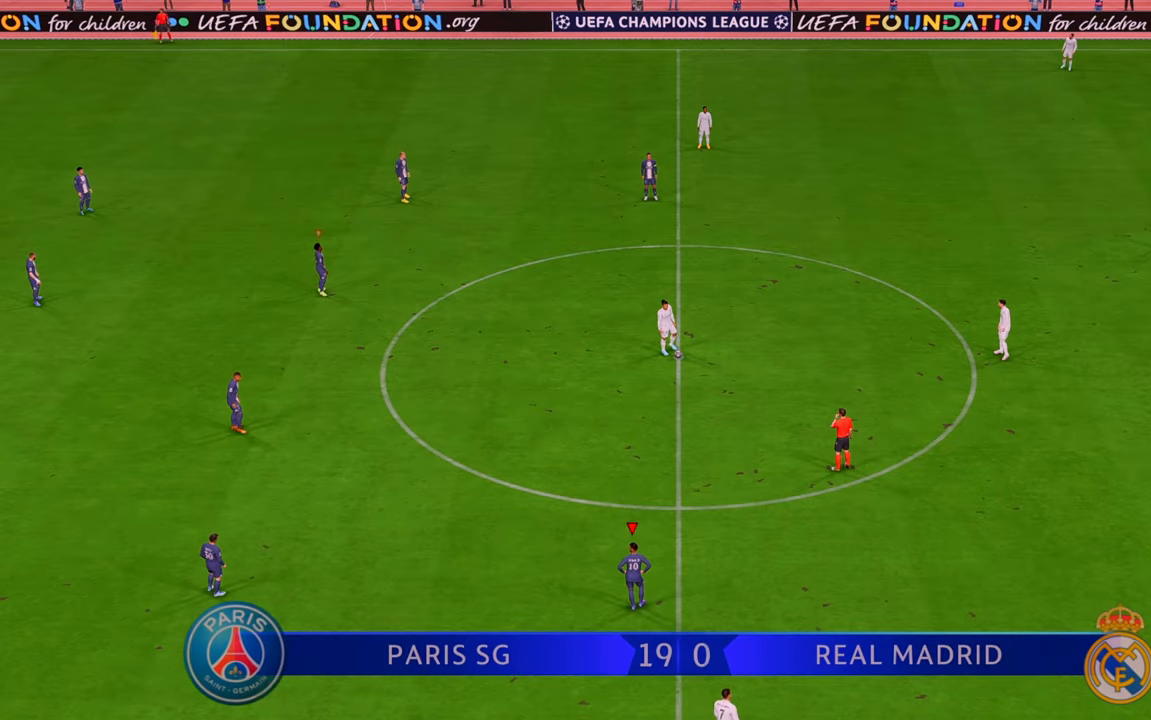
{"buttons": ["R2"], "left_stick": "center", "right_stick": "center", "events": []}
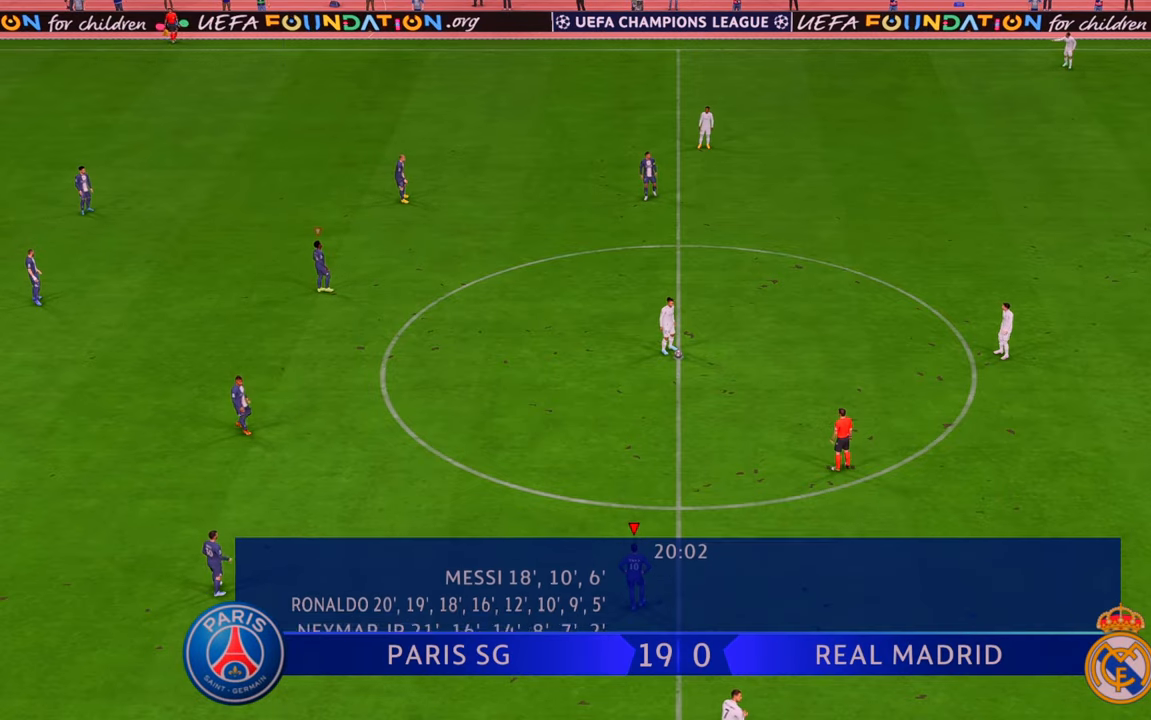
{"buttons": ["R2"], "left_stick": "right", "right_stick": "center", "events": [[350, "left_stick", "right"]]}
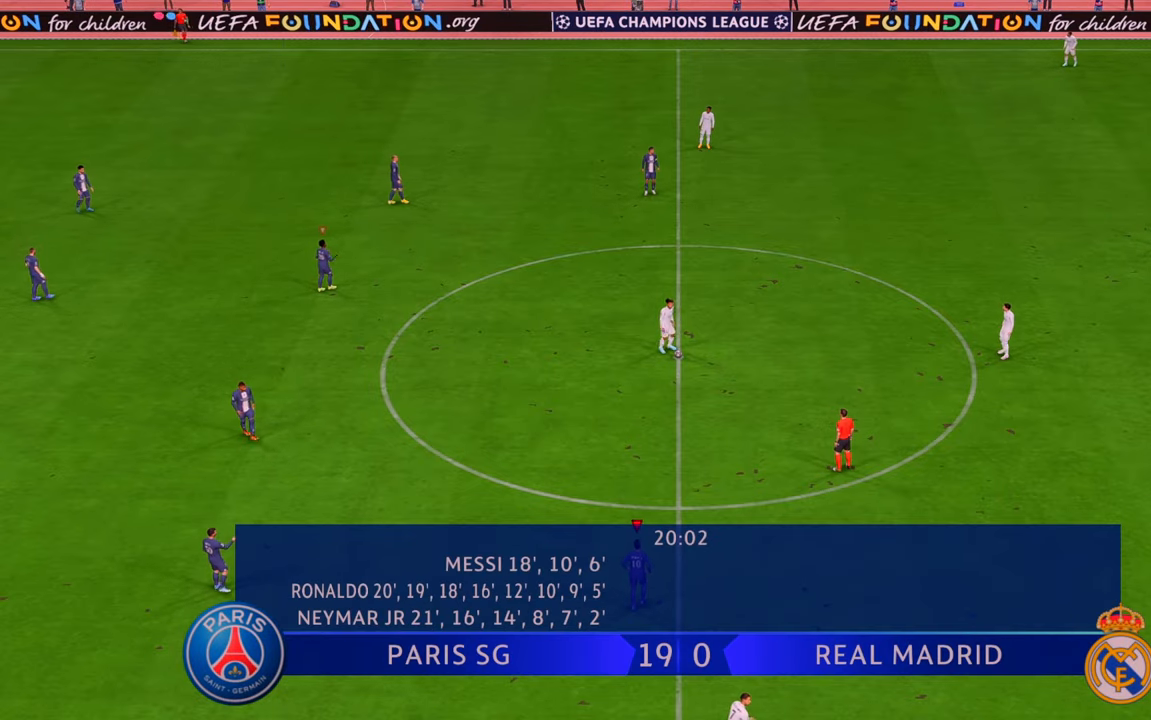
{"buttons": ["R2"], "left_stick": "right", "right_stick": "center", "events": []}
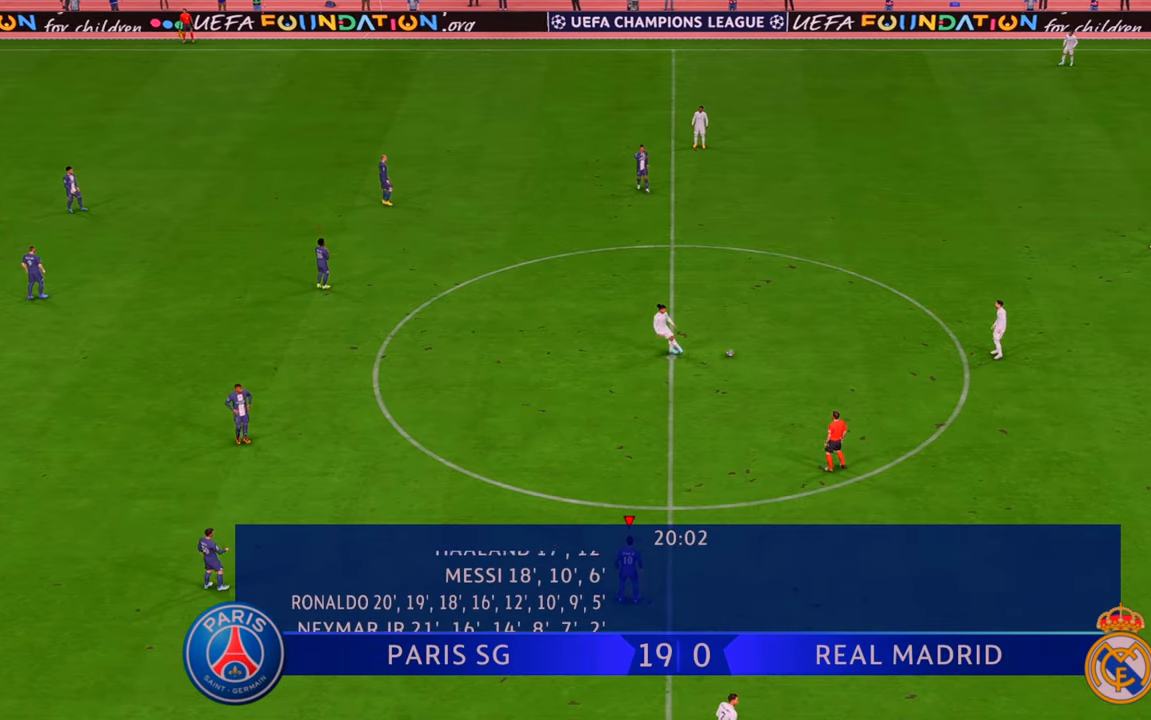
{"buttons": ["R2"], "left_stick": "up-right", "right_stick": "center", "events": [[317, "left_stick", "up-right"]]}
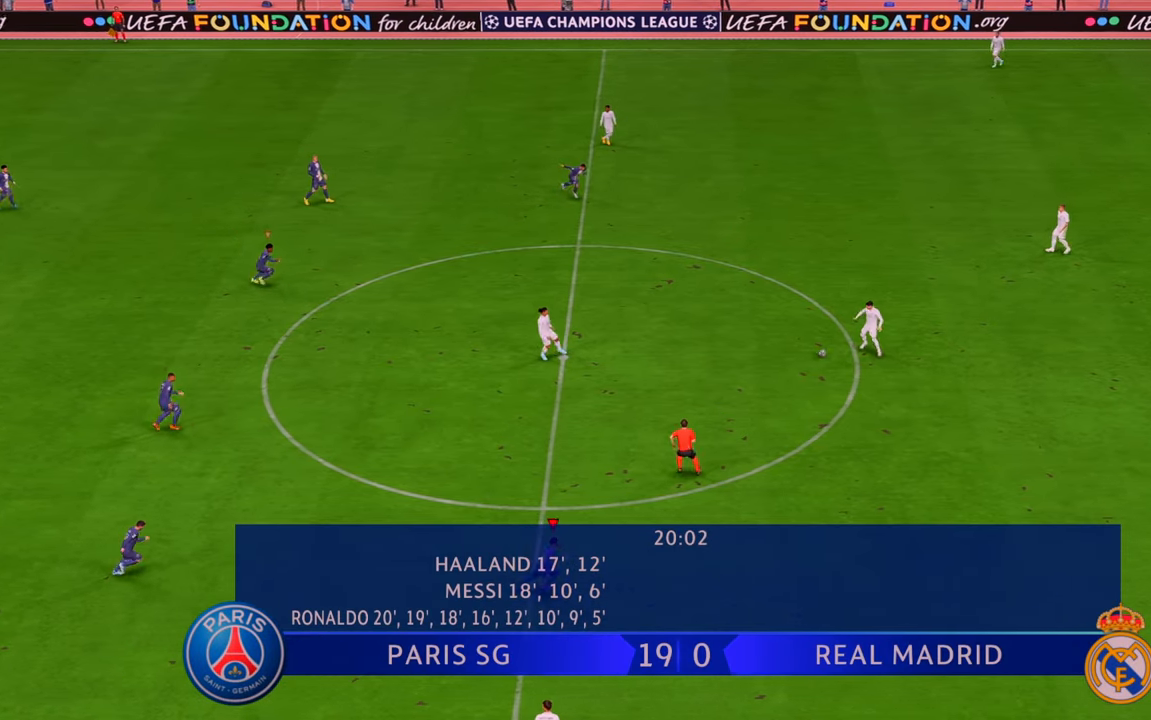
{"buttons": ["R2"], "left_stick": "up-right", "right_stick": "center", "events": []}
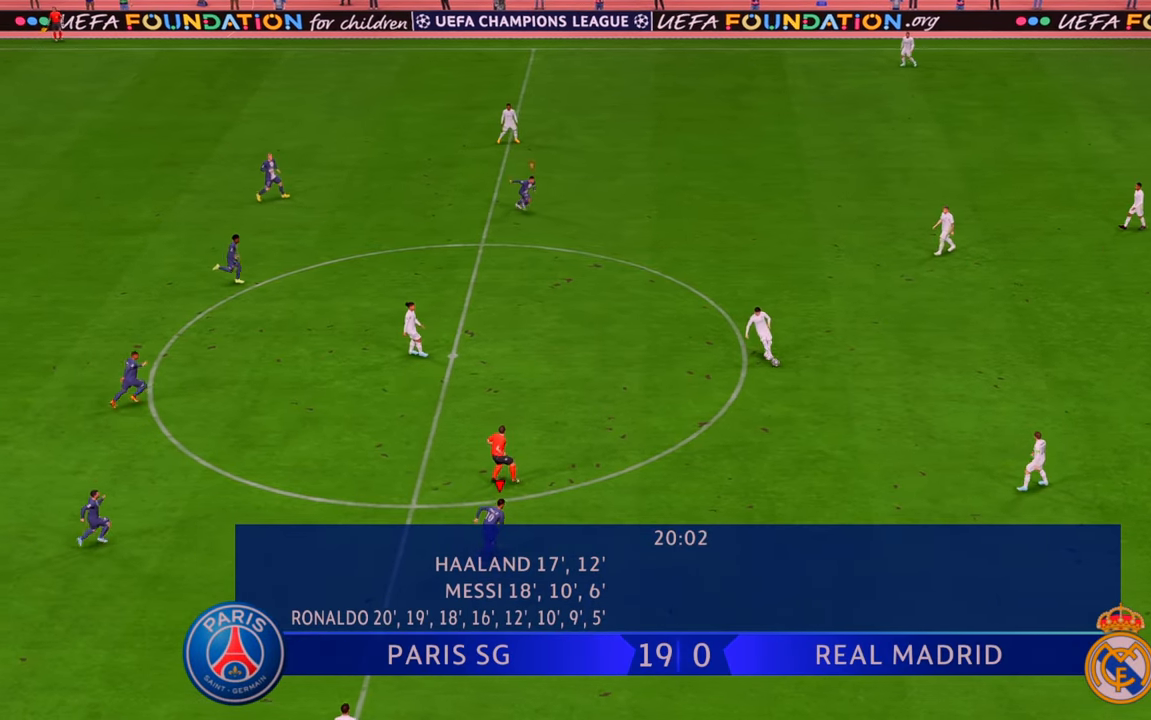
{"buttons": ["R2"], "left_stick": "up-right", "right_stick": "center", "events": []}
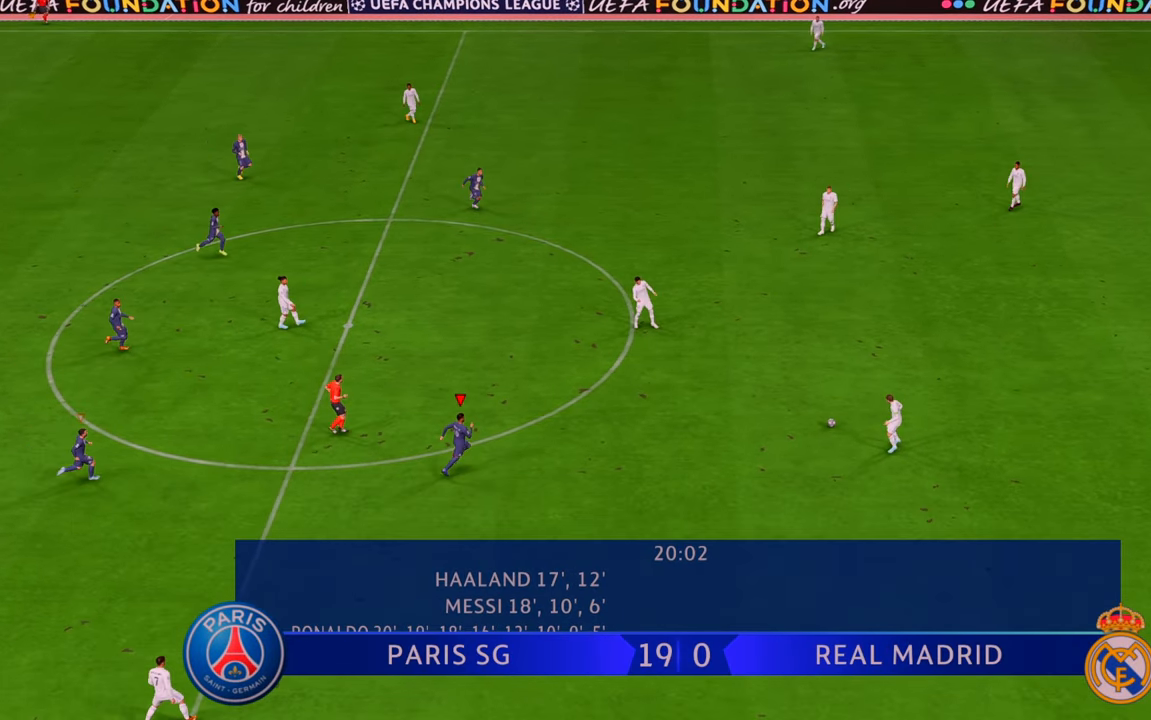
{"buttons": ["R2"], "left_stick": "right", "right_stick": "center", "events": [[200, "left_stick", "up"], [450, "left_stick", "right"]]}
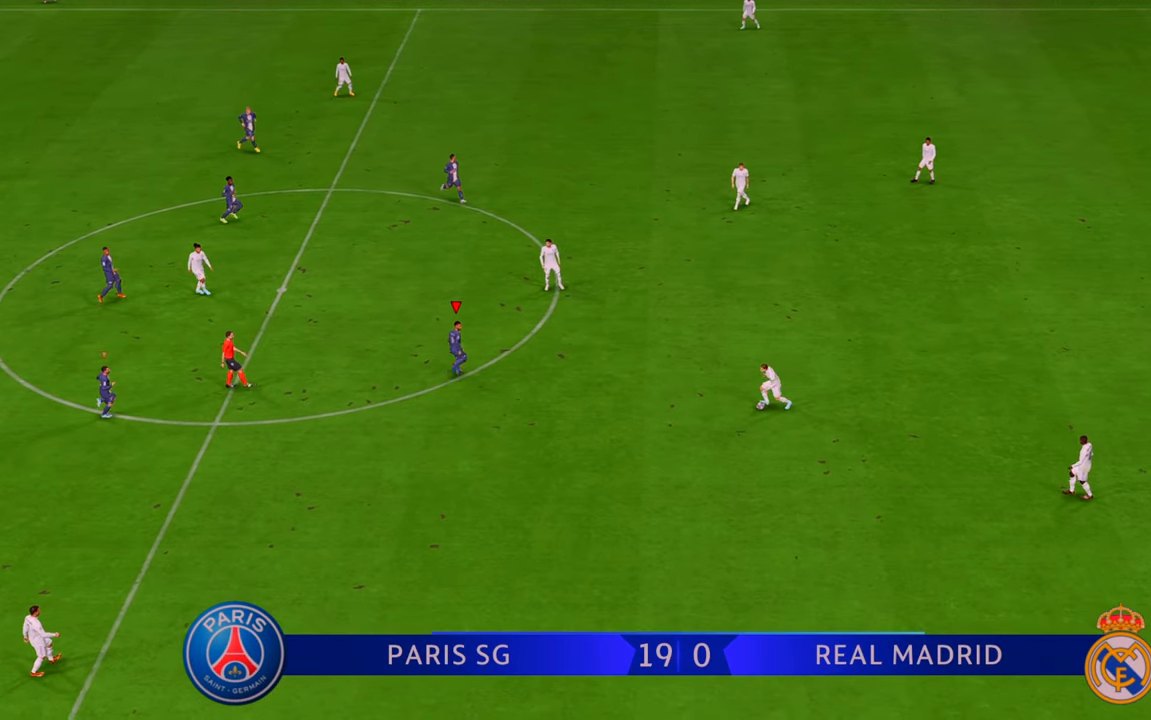
{"buttons": ["R2"], "left_stick": "down", "right_stick": "center", "events": [[17, "left_stick", "down-right"], [133, "left_stick", "down"]]}
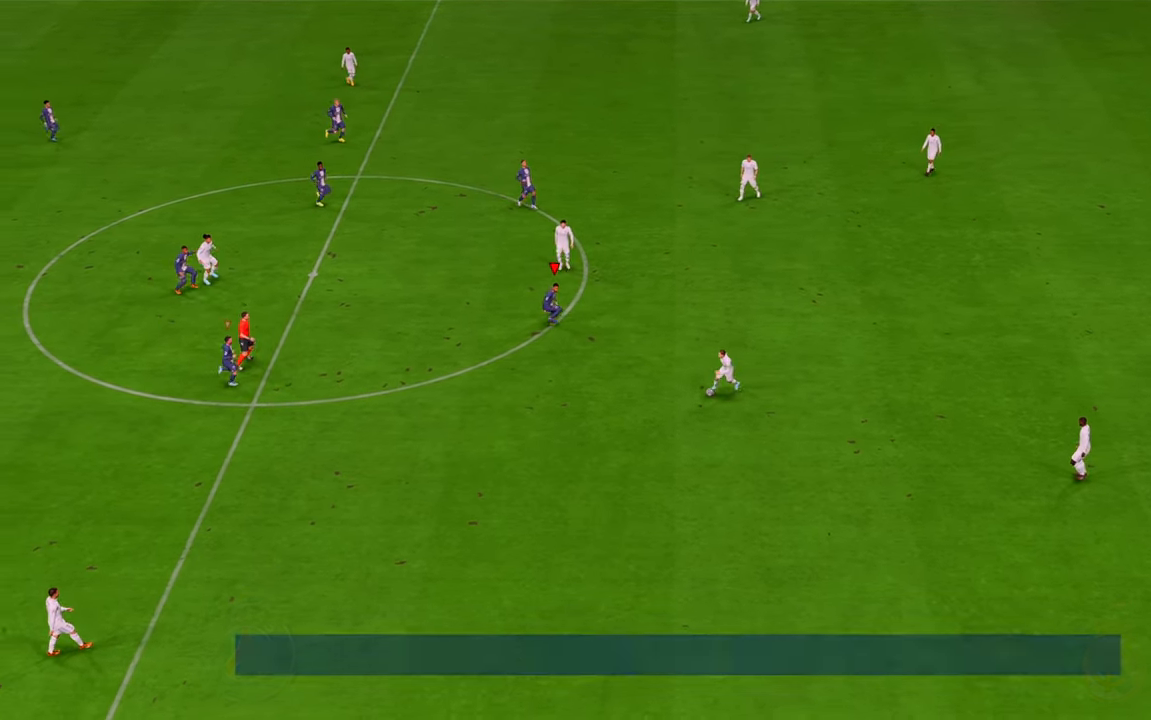
{"buttons": ["R2"], "left_stick": "down", "right_stick": "center", "events": []}
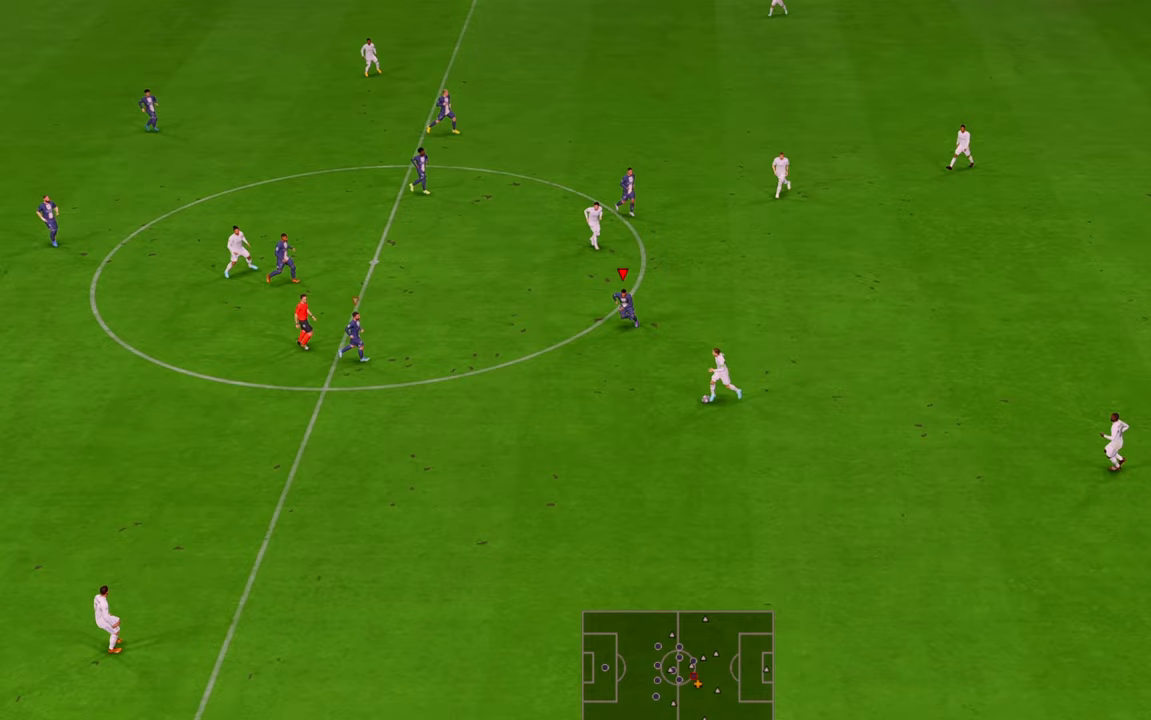
{"buttons": ["R2"], "left_stick": "down", "right_stick": "center", "events": []}
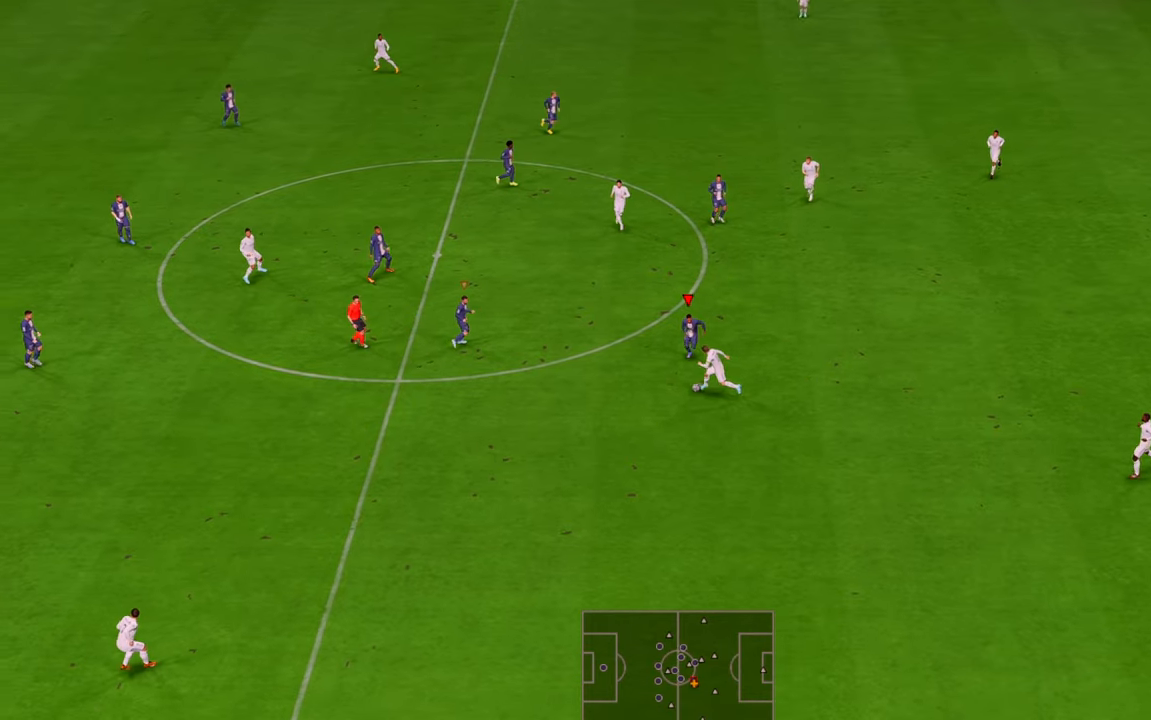
{"buttons": ["R2"], "left_stick": "down-left", "right_stick": "center", "events": [[150, "left_stick", "down-left"]]}
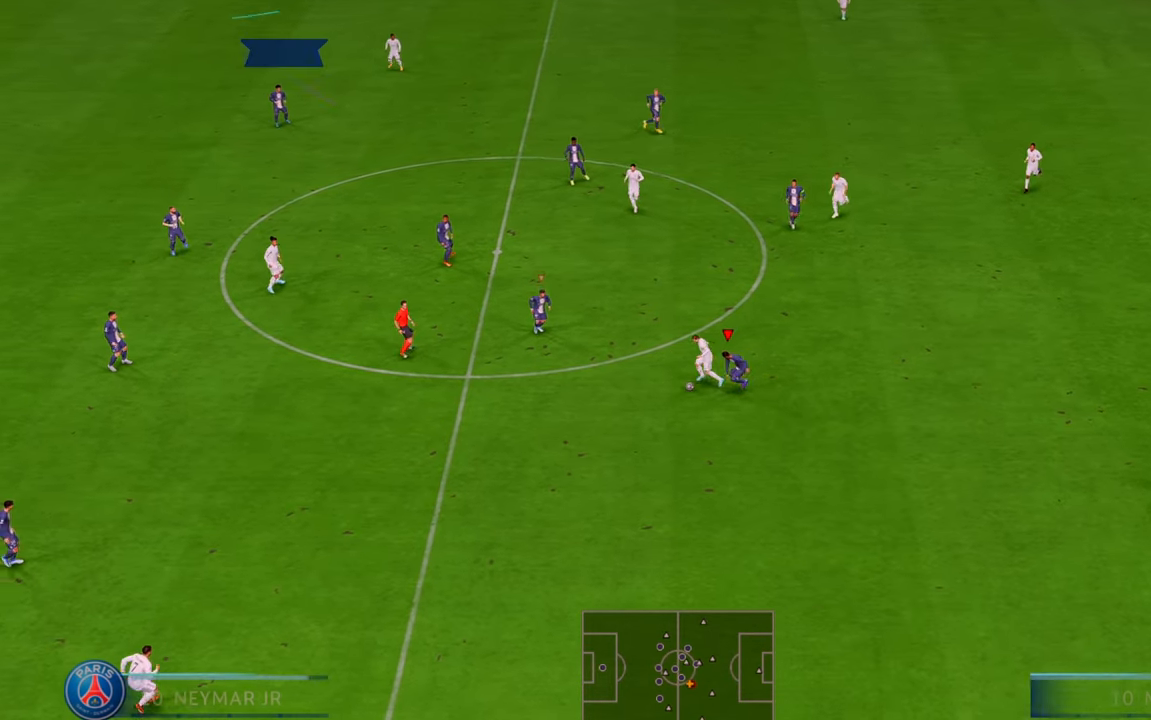
{"buttons": ["R2"], "left_stick": "down", "right_stick": "center", "events": [[50, "left_stick", "down"]]}
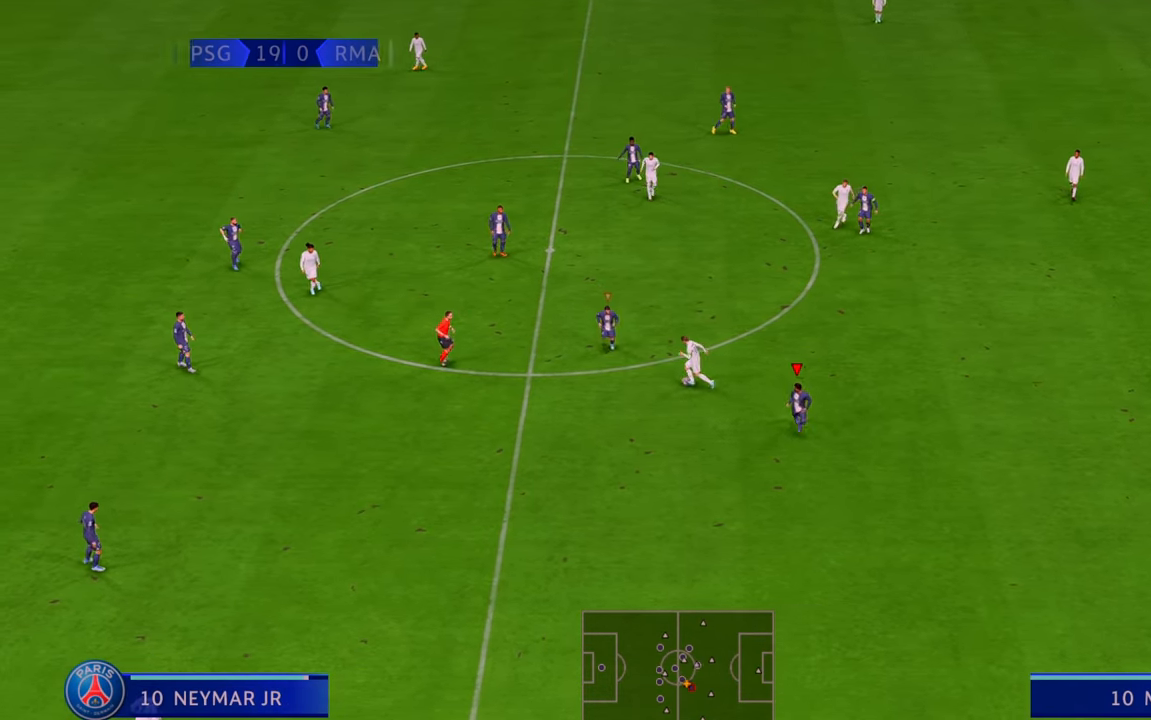
{"buttons": ["R2"], "left_stick": "down", "right_stick": "center", "events": []}
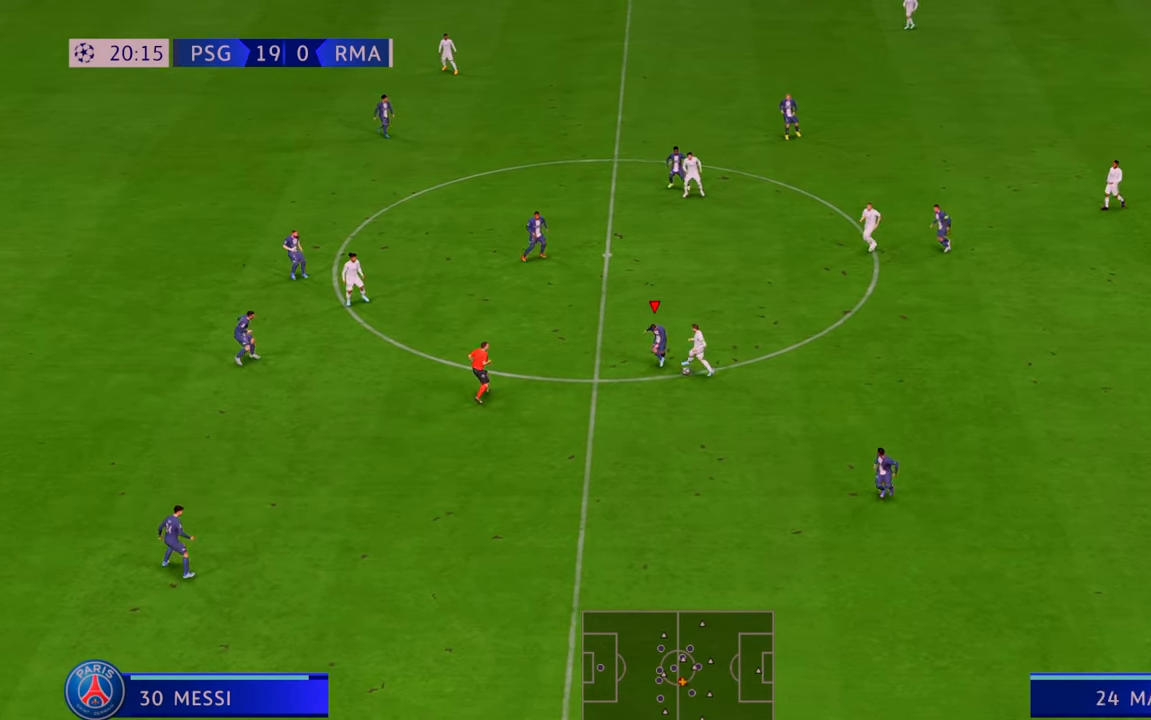
{"buttons": ["R2"], "left_stick": "down-right", "right_stick": "center", "events": [[483, "left_stick", "down-right"]]}
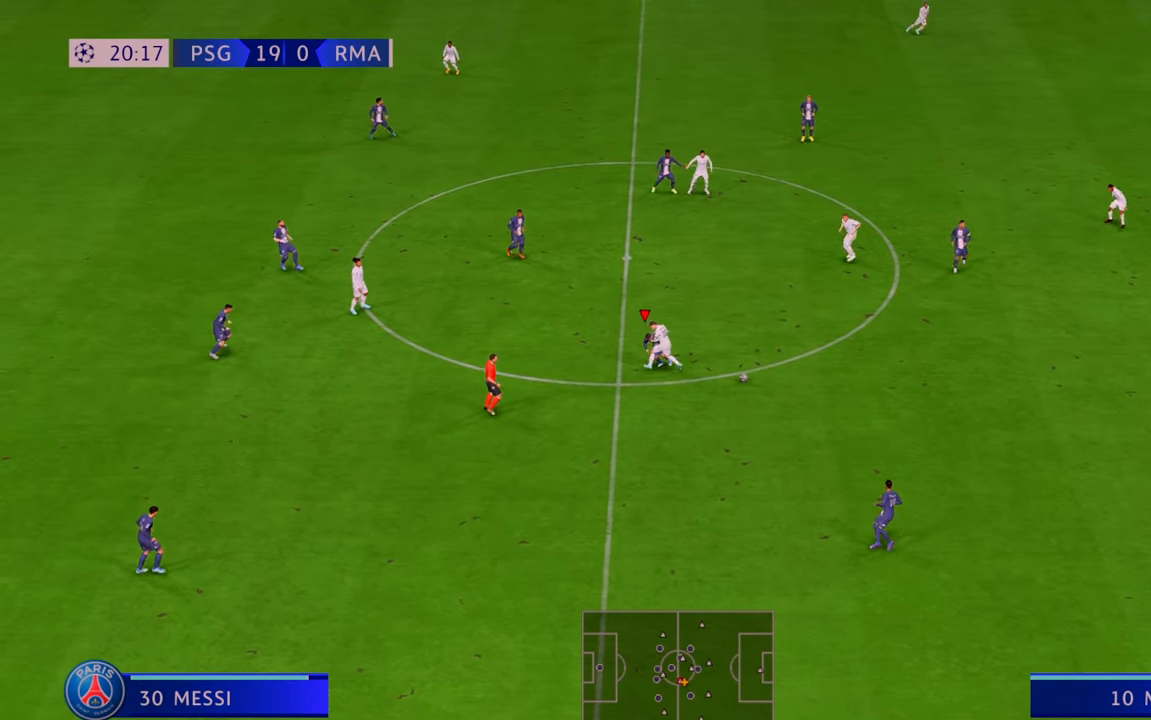
{"buttons": ["R2"], "left_stick": "down-right", "right_stick": "center", "events": []}
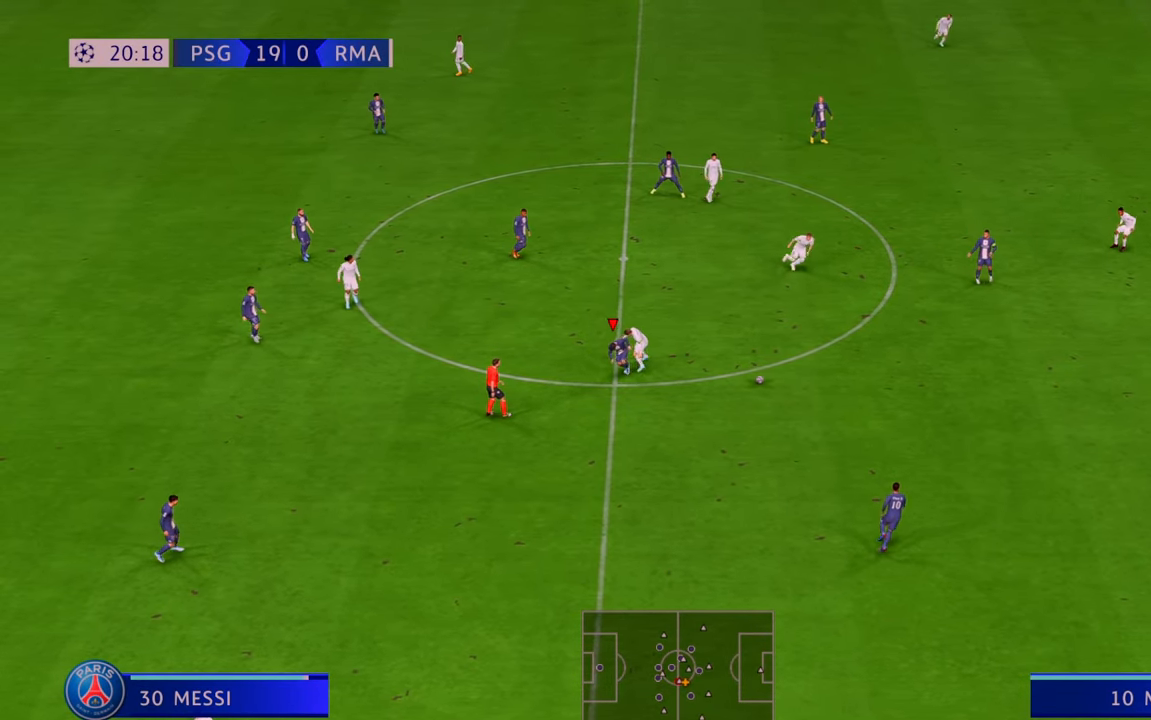
{"buttons": ["R2"], "left_stick": "right", "right_stick": "center", "events": [[250, "left_stick", "right"]]}
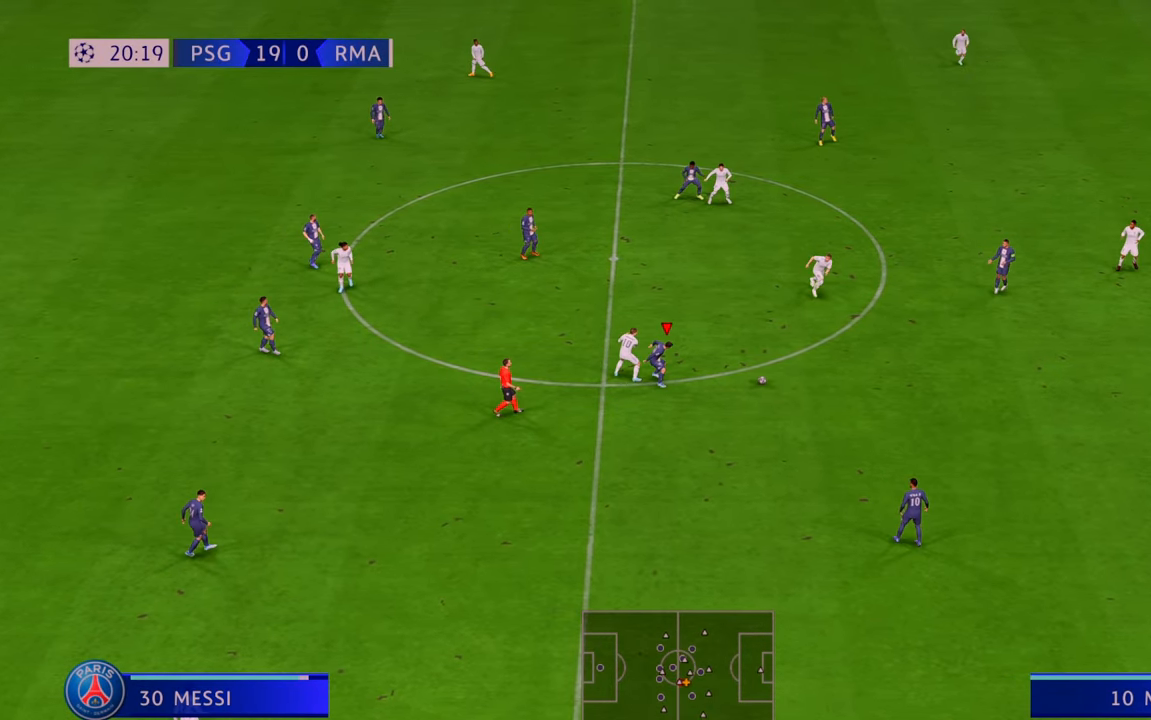
{"buttons": ["A", "R2"], "left_stick": "right", "right_stick": "center", "events": [[283, "A", "down"], [283, "L1", "down"], [383, "L1", "up"]]}
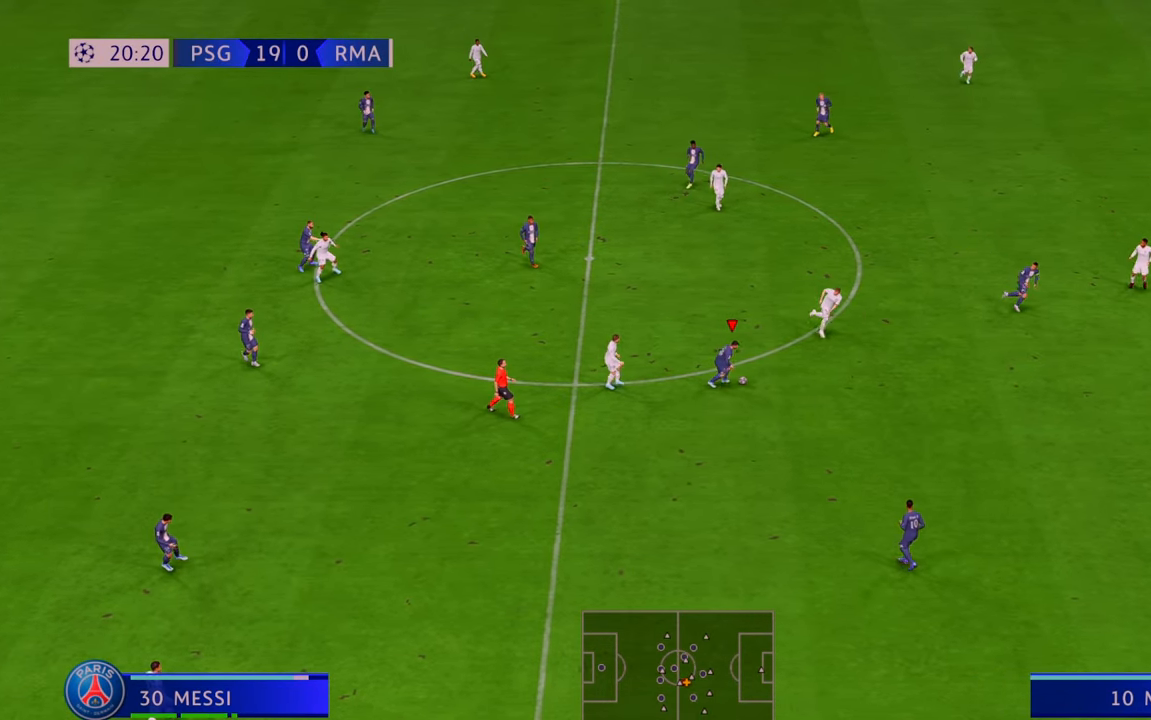
{"buttons": ["R2"], "left_stick": "right", "right_stick": "center", "events": [[17, "A", "up"]]}
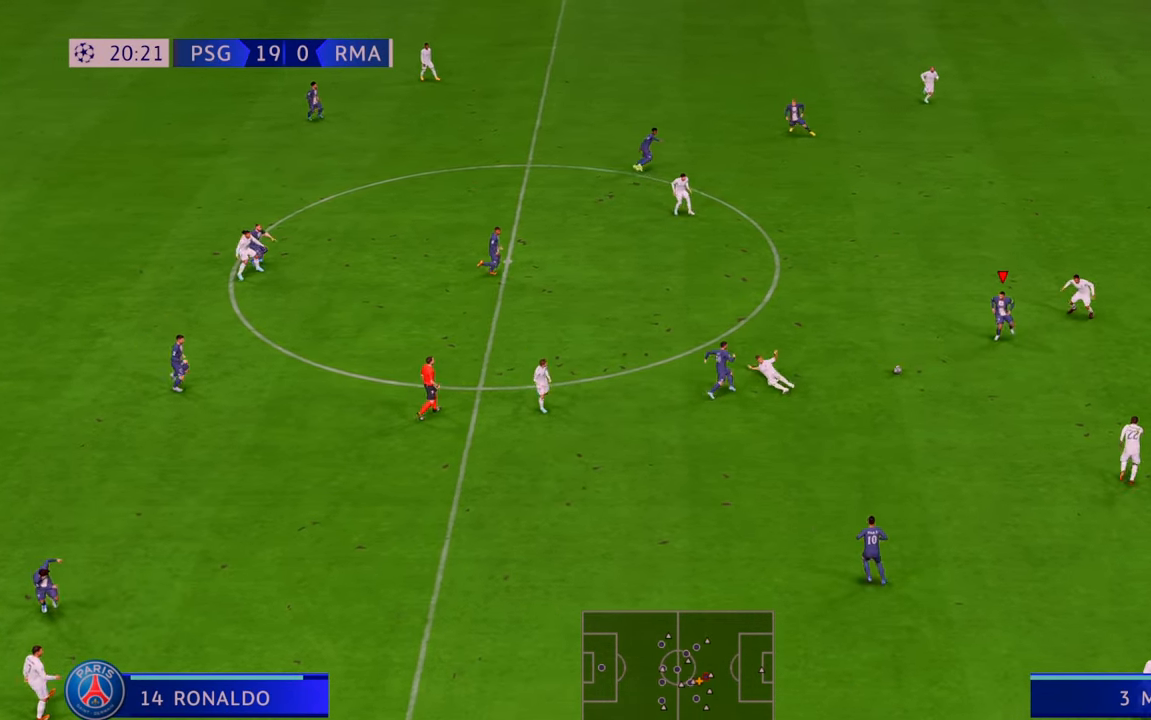
{"buttons": ["R2"], "left_stick": "down-right", "right_stick": "center", "events": [[117, "left_stick", "down-right"]]}
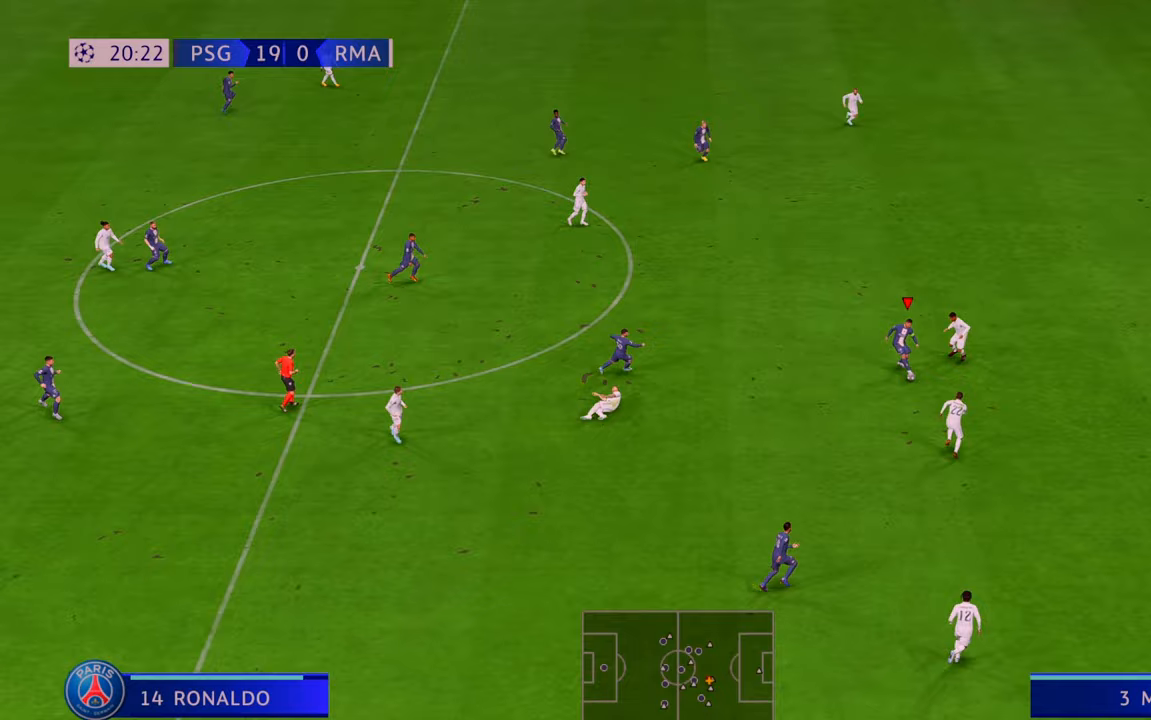
{"buttons": ["R2"], "left_stick": "right", "right_stick": "center", "events": [[383, "left_stick", "right"]]}
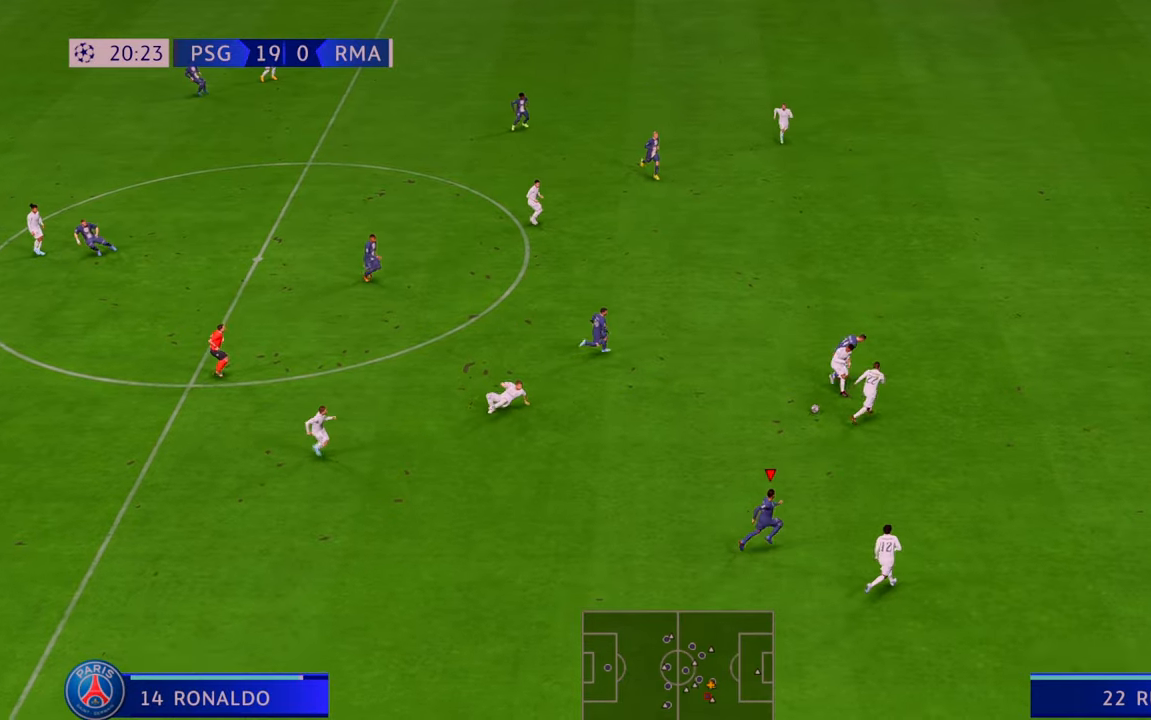
{"buttons": ["R2"], "left_stick": "up-left", "right_stick": "center", "events": [[183, "left_stick", "up"], [350, "left_stick", "up-left"]]}
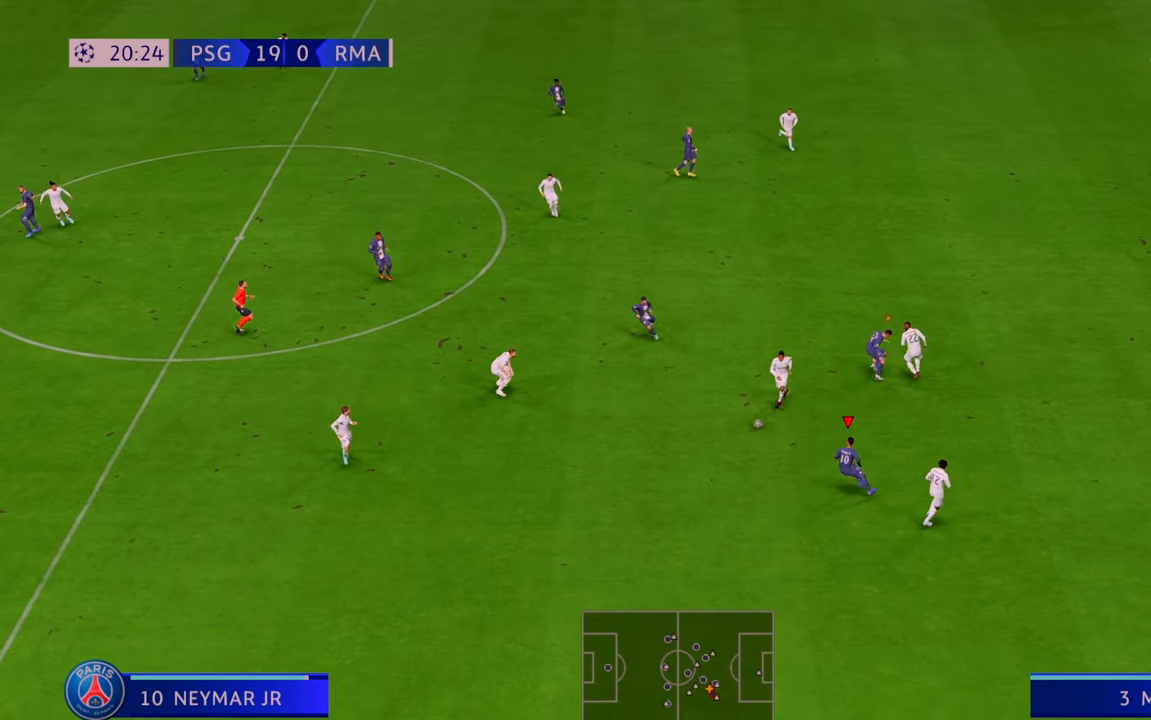
{"buttons": ["R2"], "left_stick": "left", "right_stick": "center", "events": [[183, "left_stick", "left"]]}